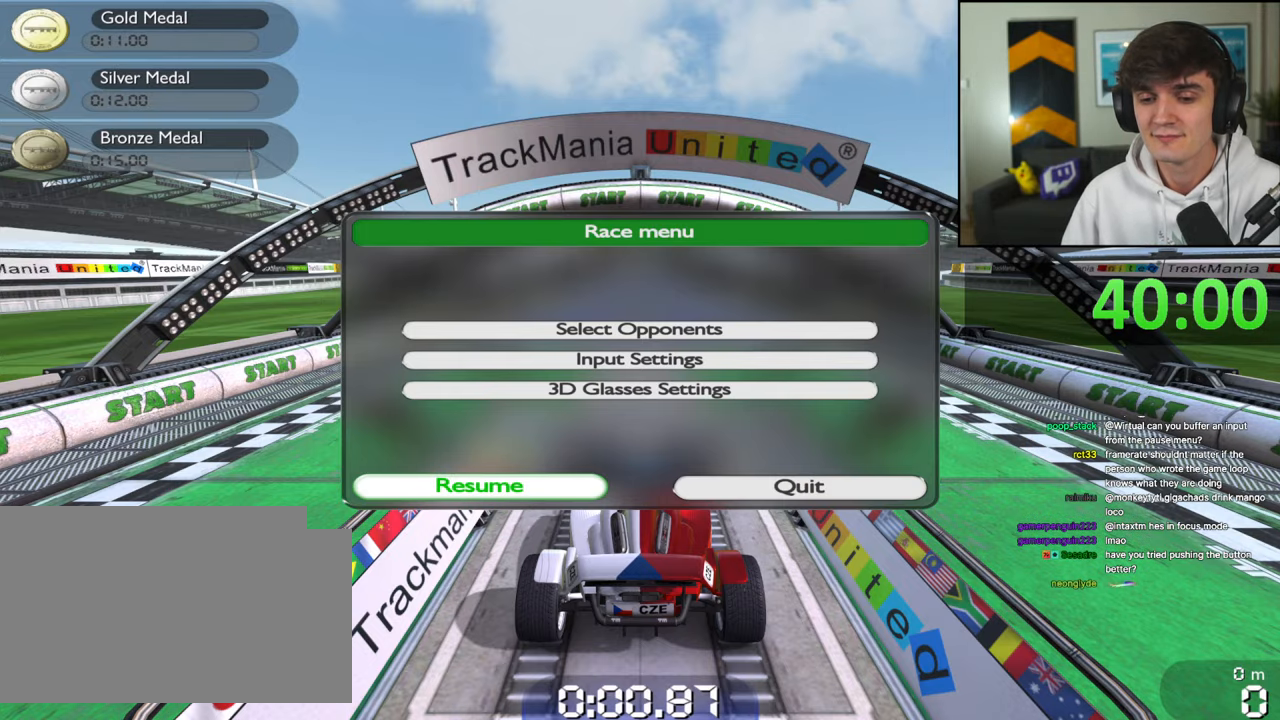
Gameplay with keyboard; each line is a JSON object with the keys held at the frame after it. "events" lists presses ("down") and releases ("up") of "brake", "down", "left", "right" and "up" between this image and that frame as [ms after this image, input, new state], when the widget could be followed in between. No other keys are recorded. Mouse input is not recorded. Key names are as the overlay labels them; some are game actions (e.g. jump) rather than physical keys.
{"keys": ["up"], "events": [[400, "up", "down"]]}
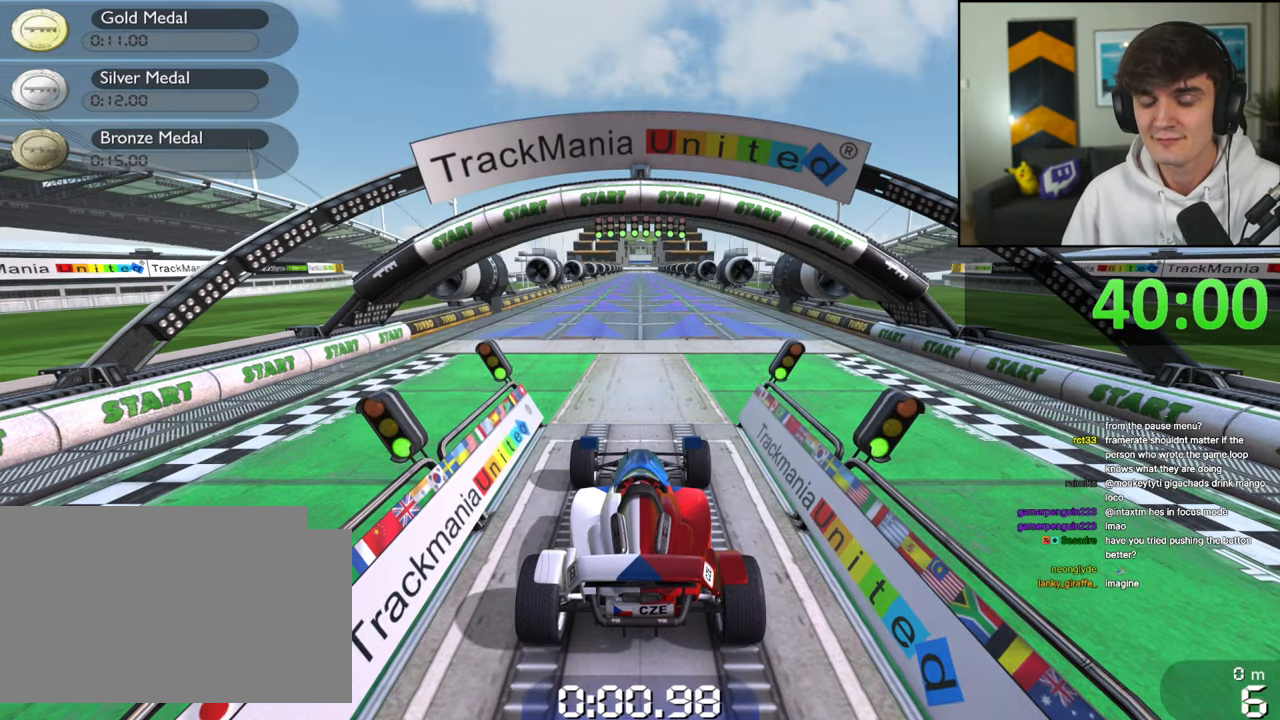
{"keys": ["up"], "events": []}
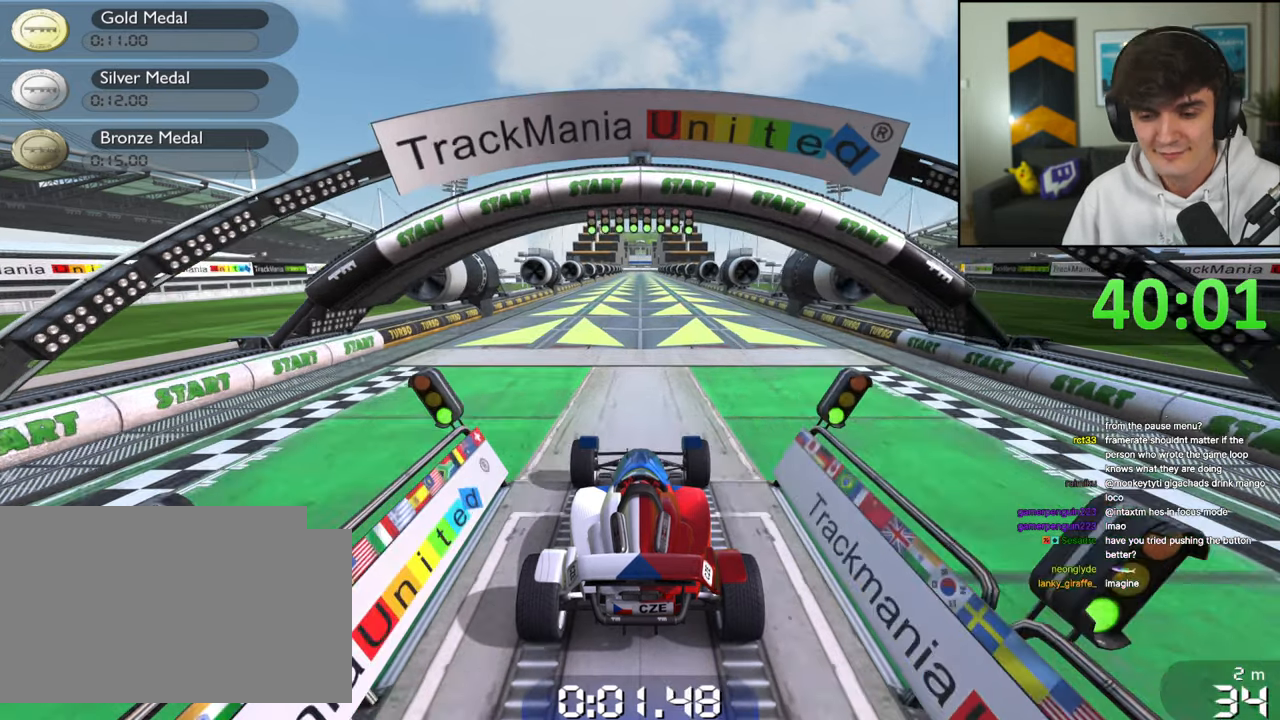
{"keys": ["up"], "events": []}
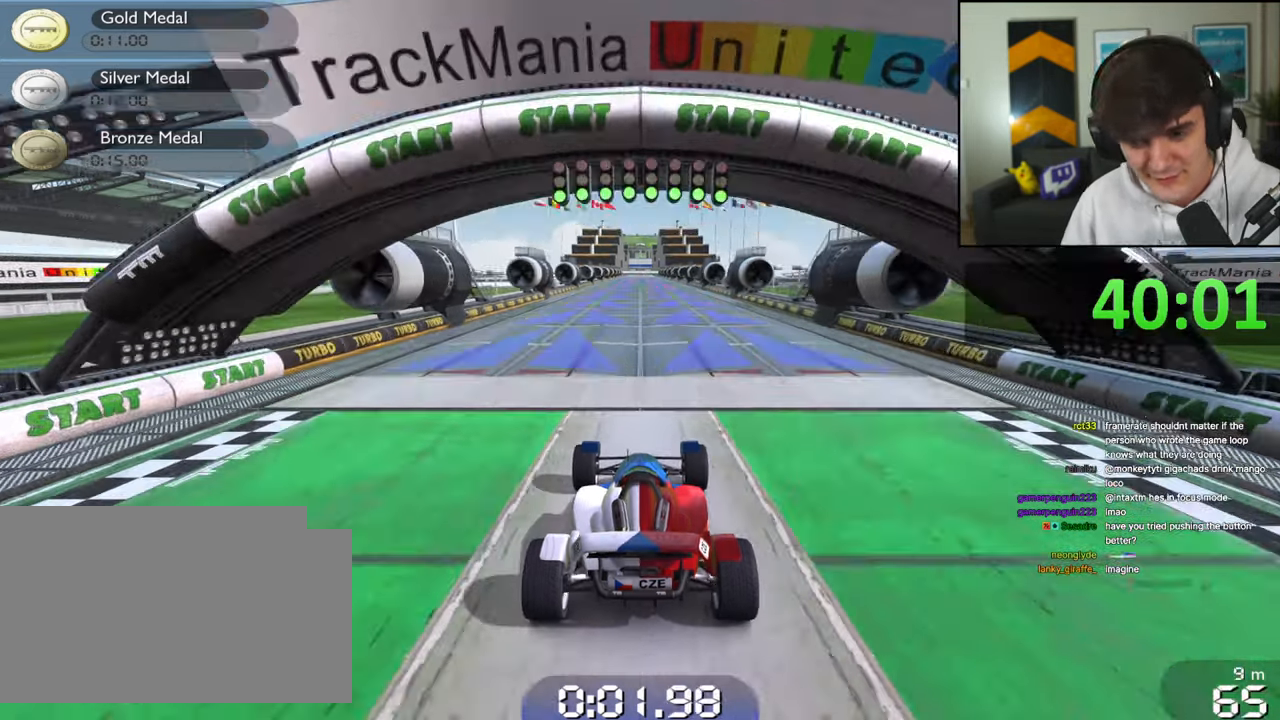
{"keys": ["up"], "events": []}
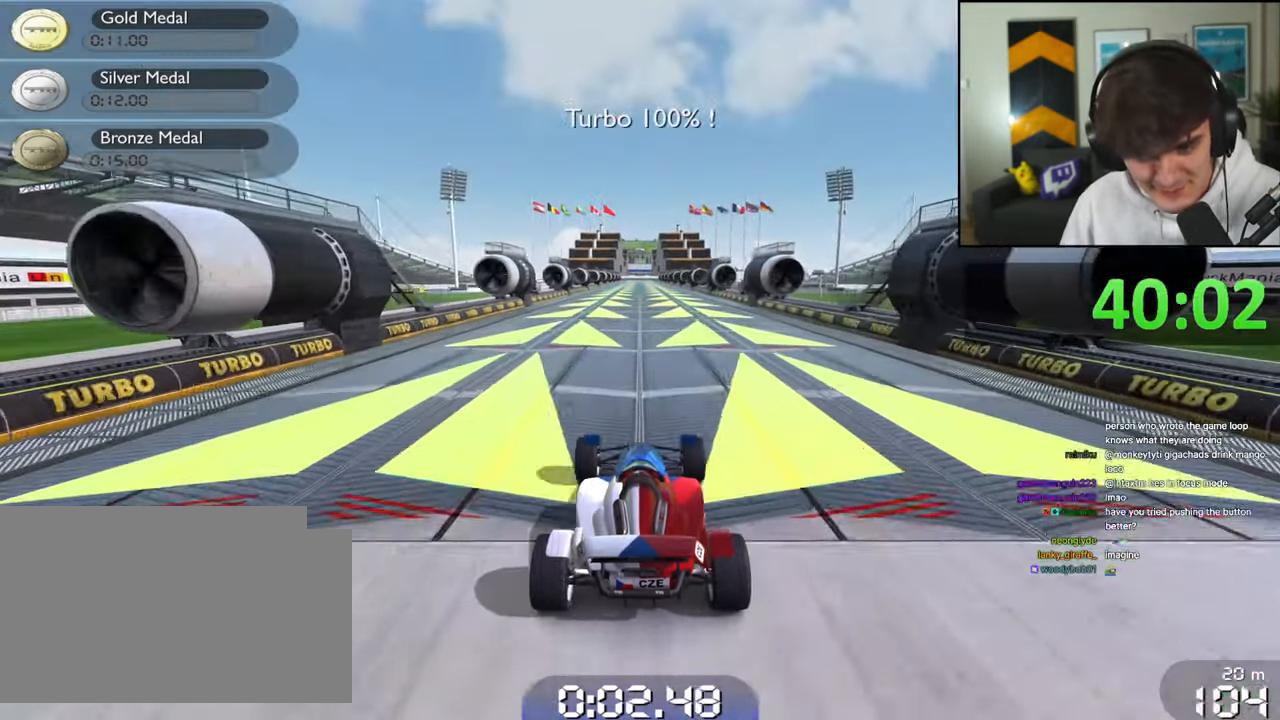
{"keys": ["up"], "events": []}
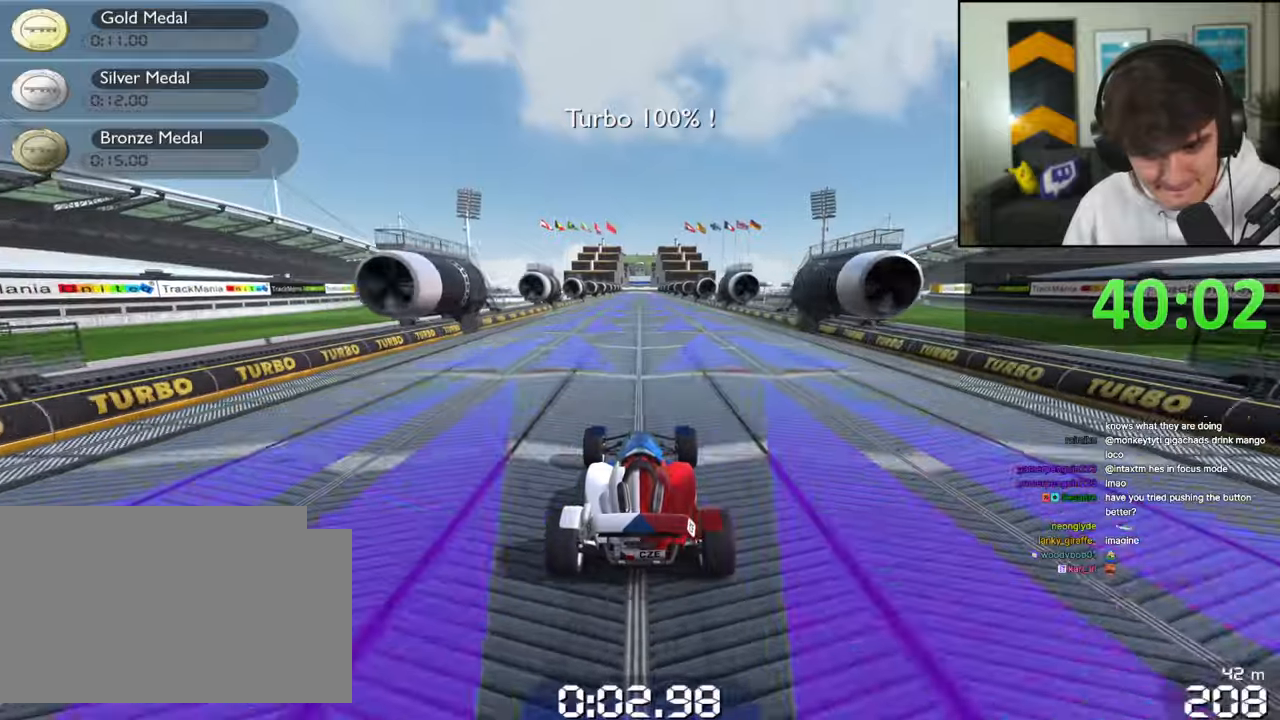
{"keys": ["up"], "events": []}
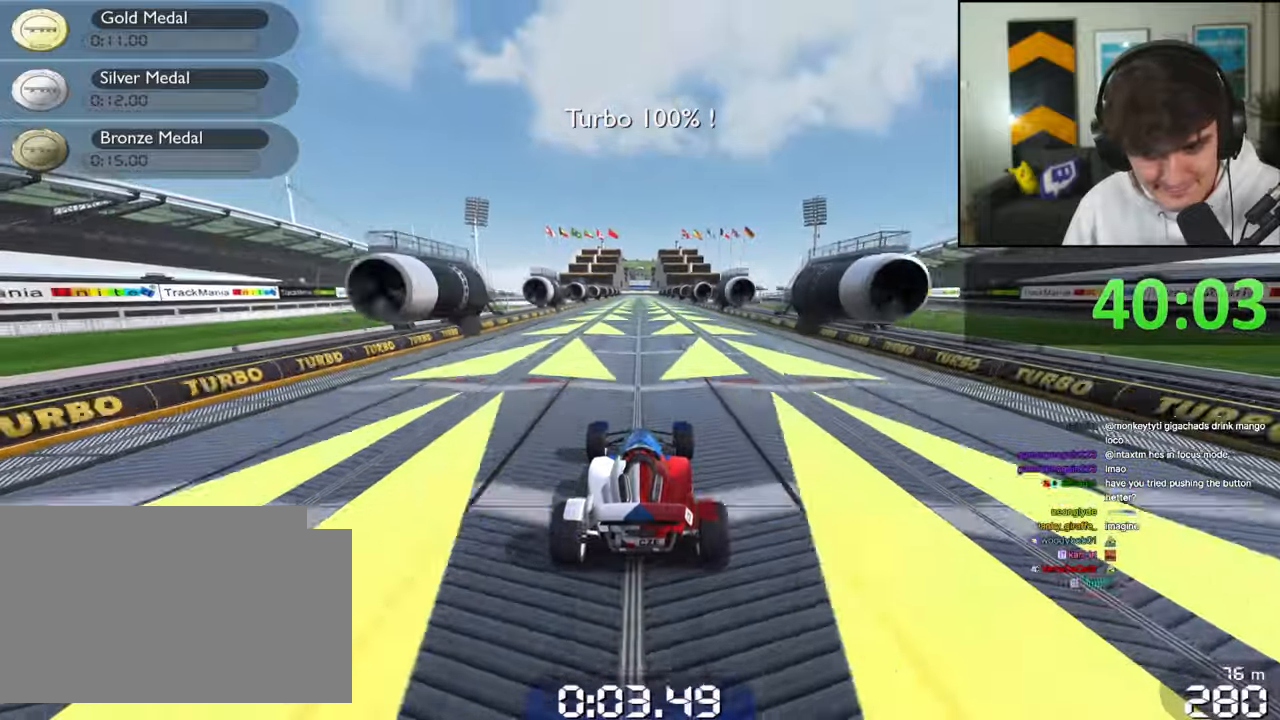
{"keys": ["up"], "events": []}
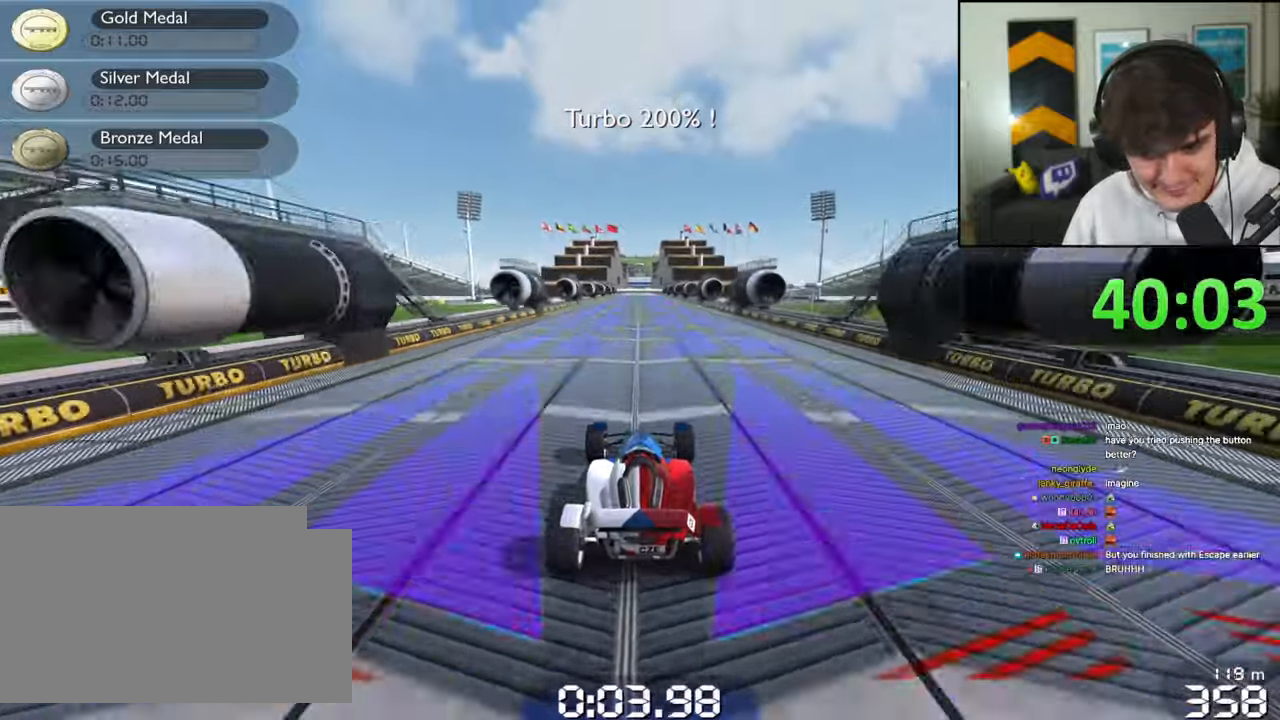
{"keys": ["up"], "events": []}
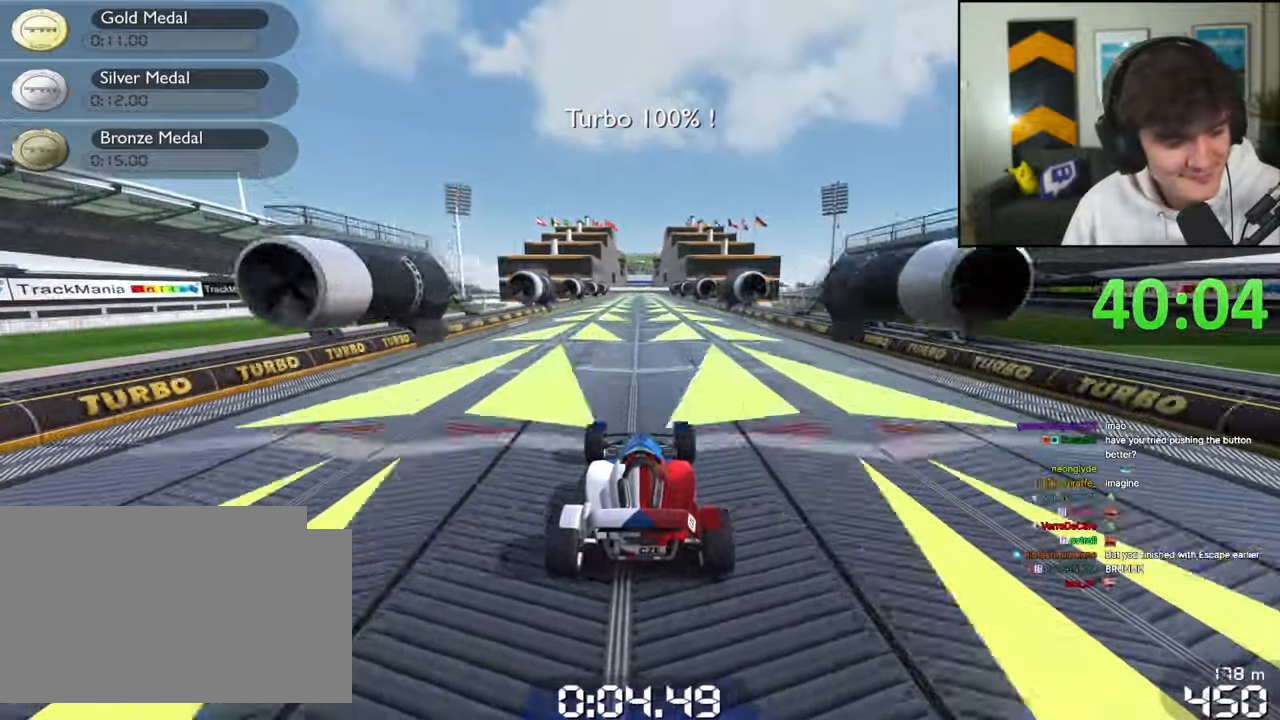
{"keys": ["up"], "events": []}
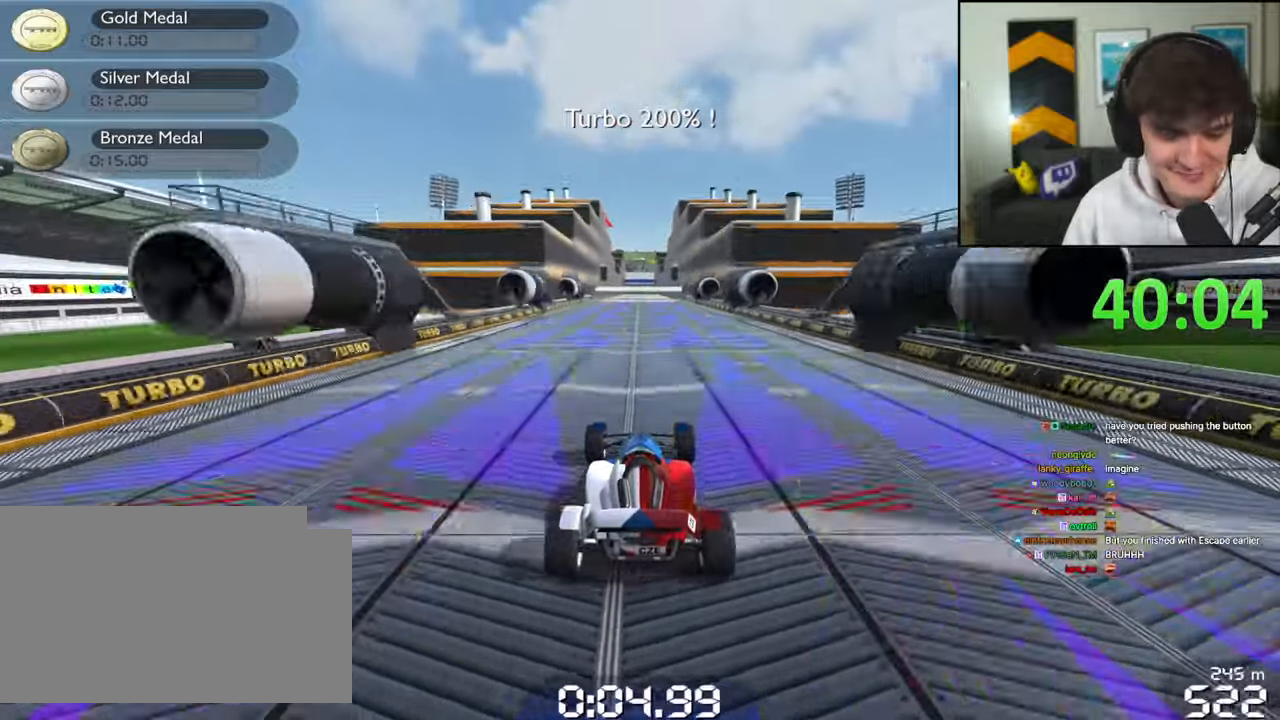
{"keys": ["up"], "events": []}
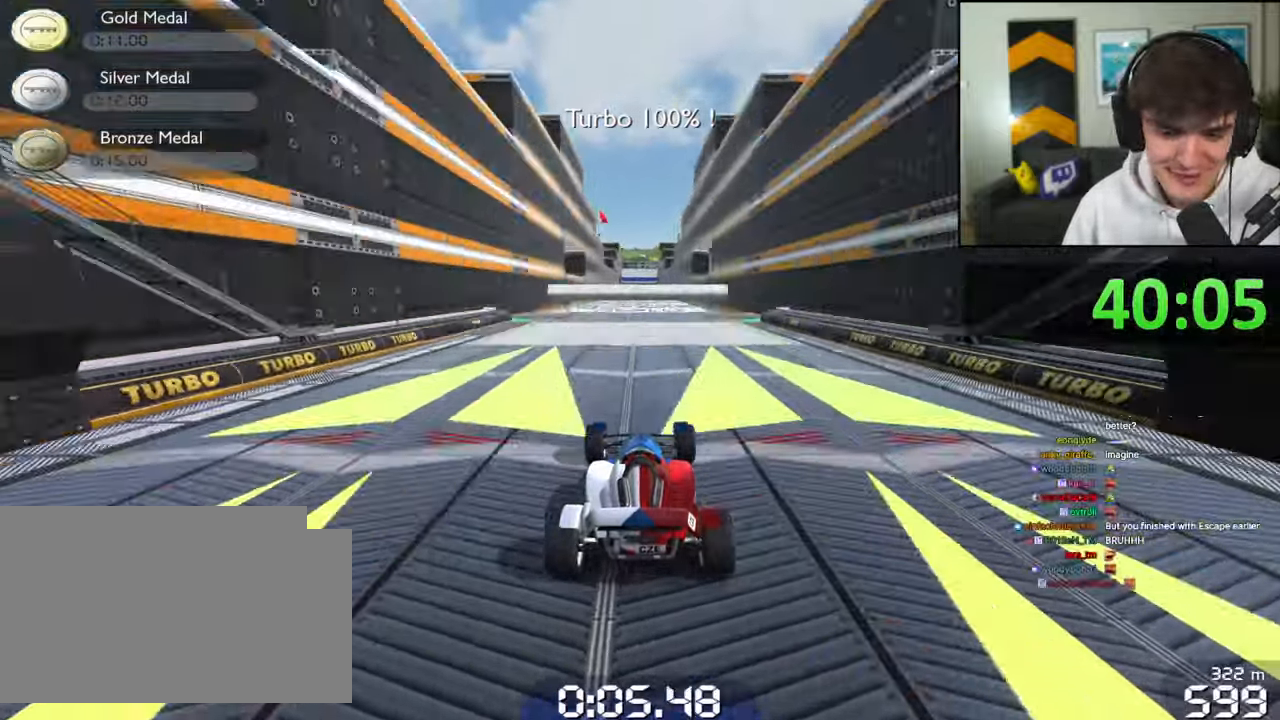
{"keys": ["up"], "events": []}
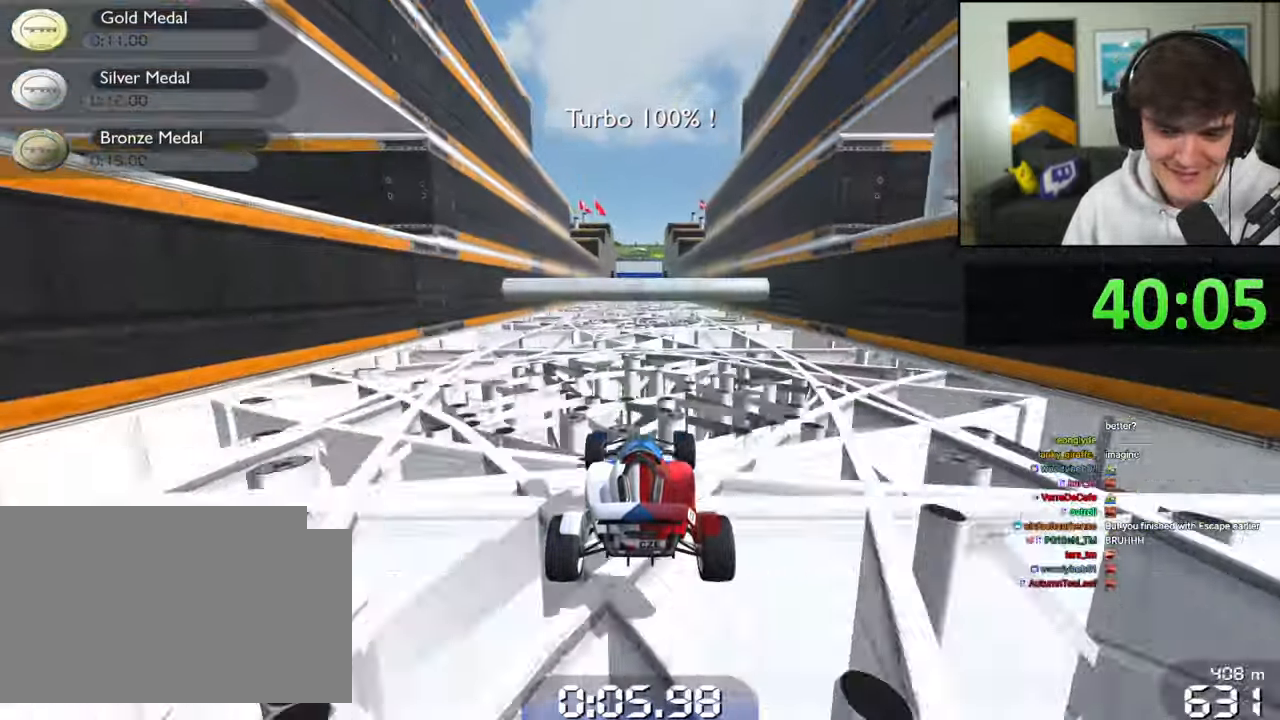
{"keys": ["up"], "events": []}
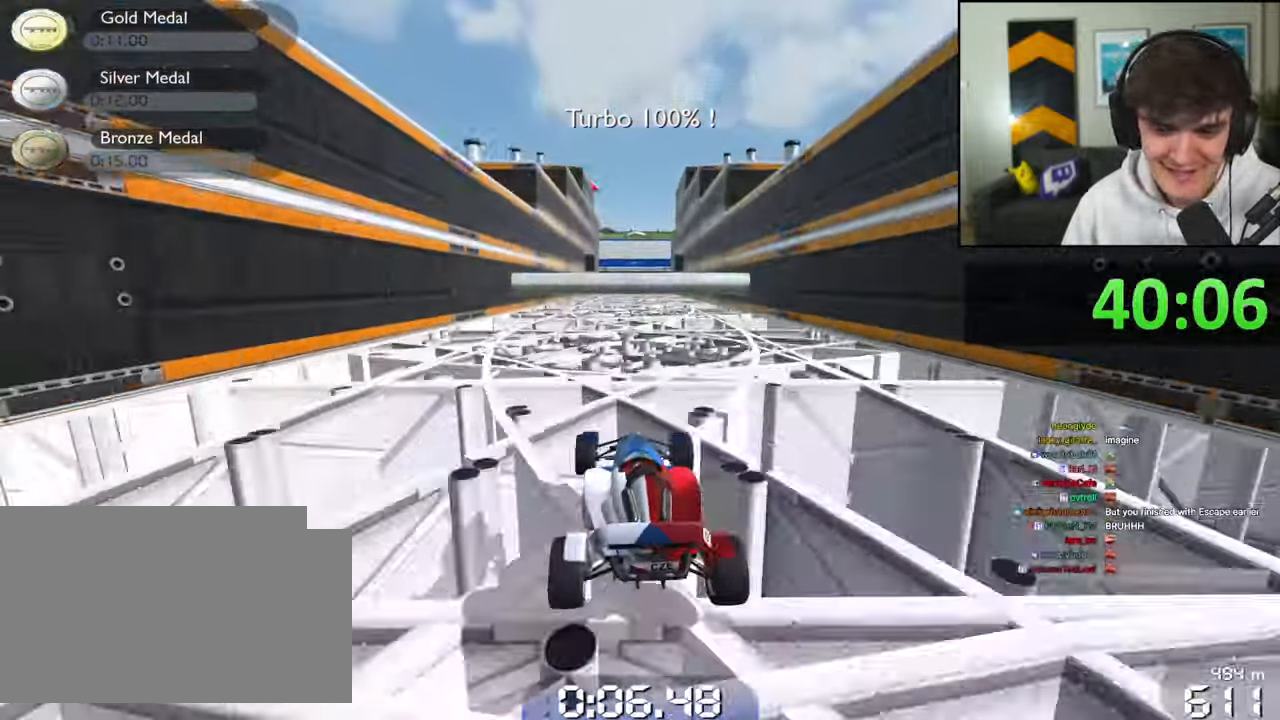
{"keys": ["up"], "events": []}
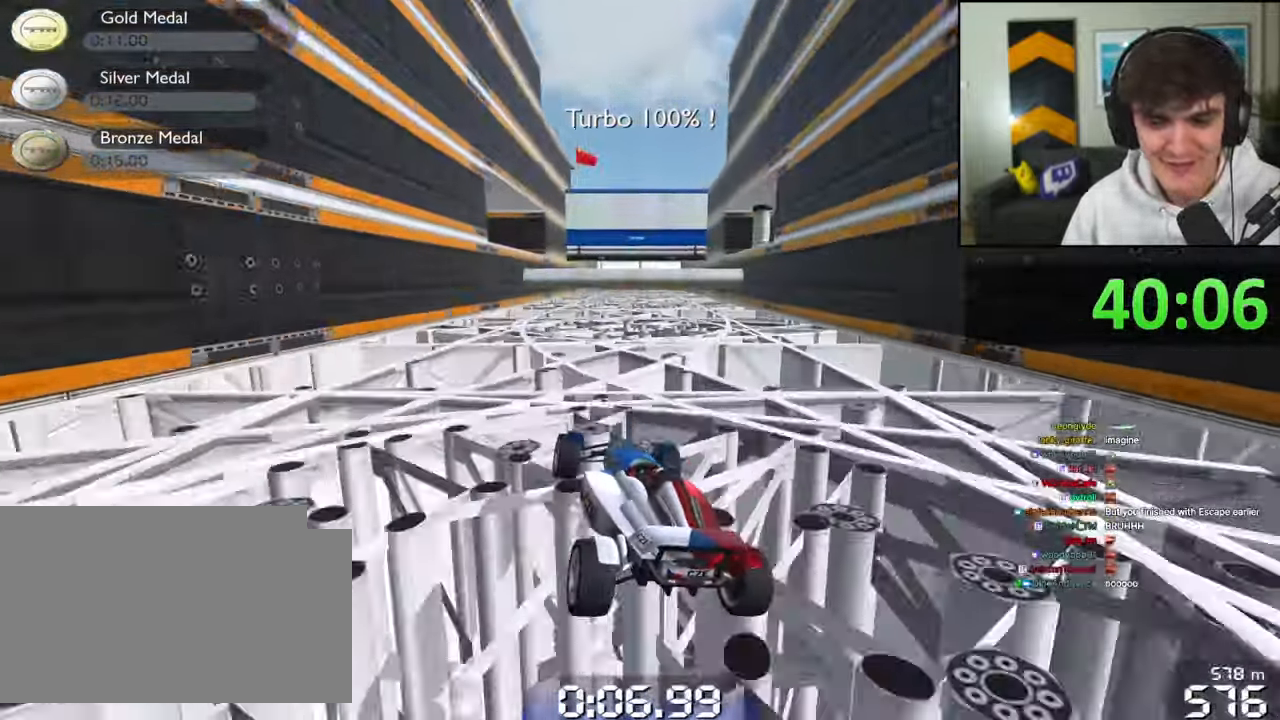
{"keys": ["up"], "events": []}
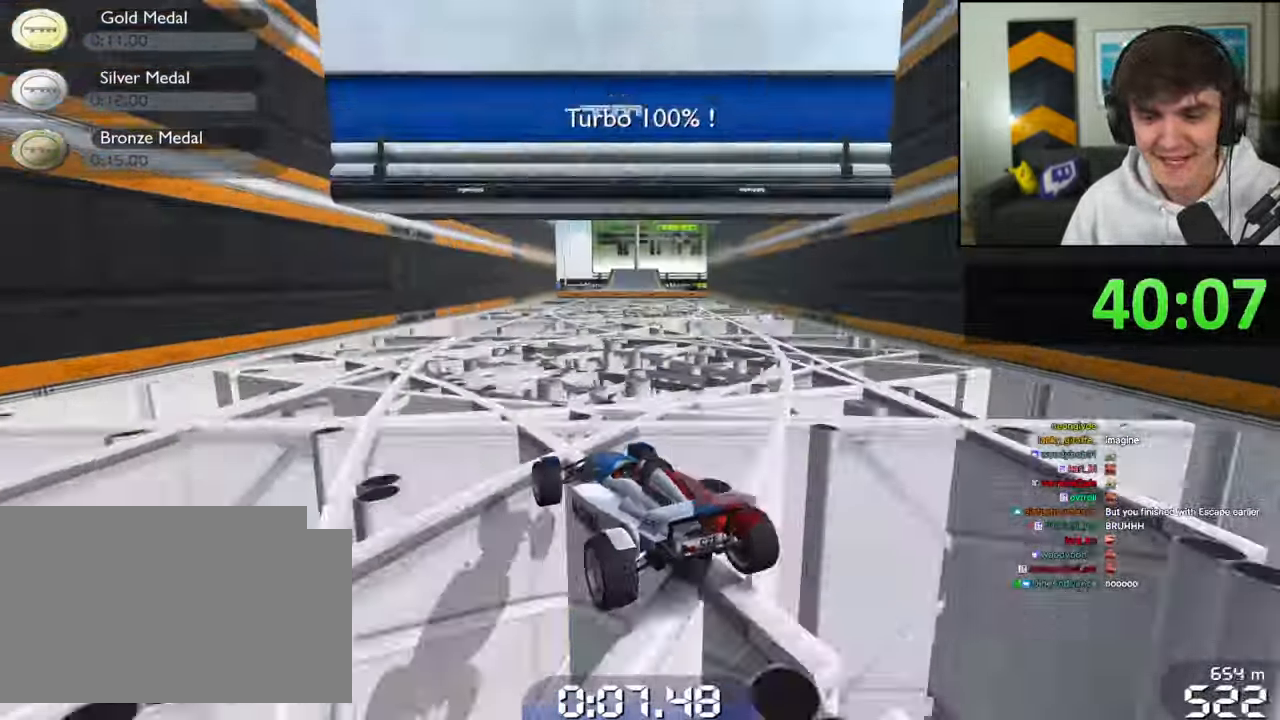
{"keys": ["up"], "events": []}
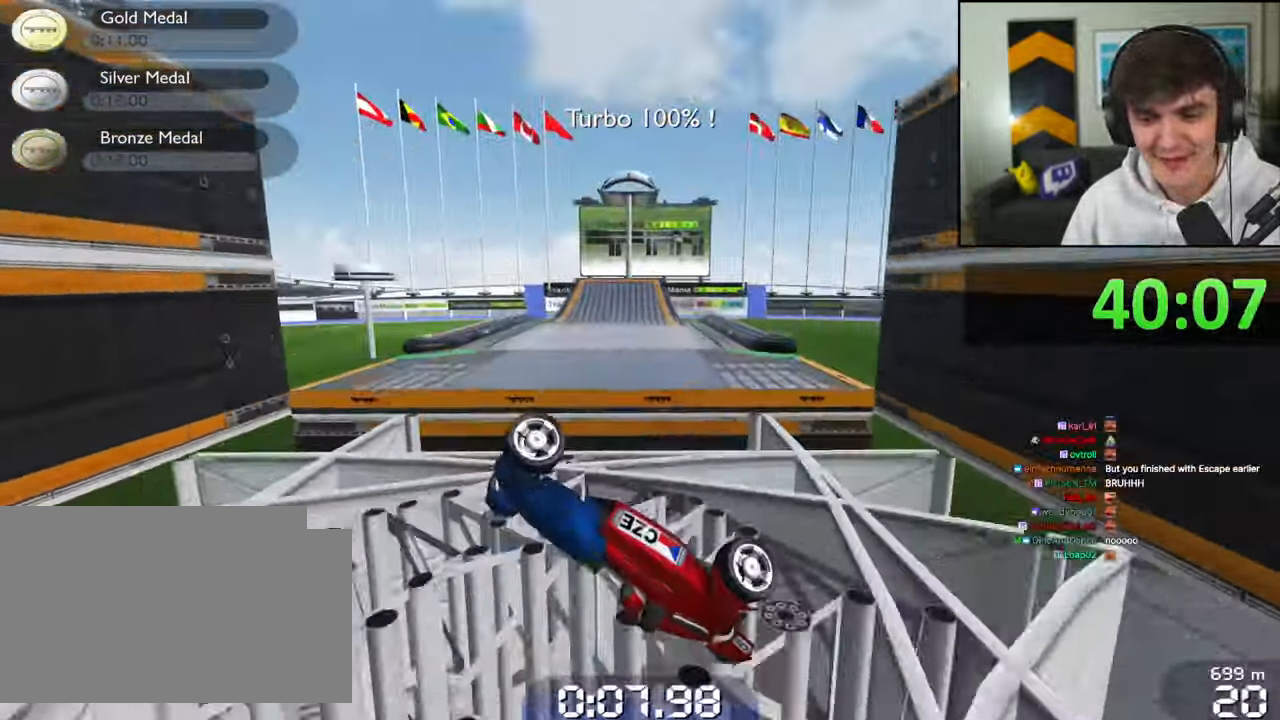
{"keys": [], "events": [[484, "up", "up"]]}
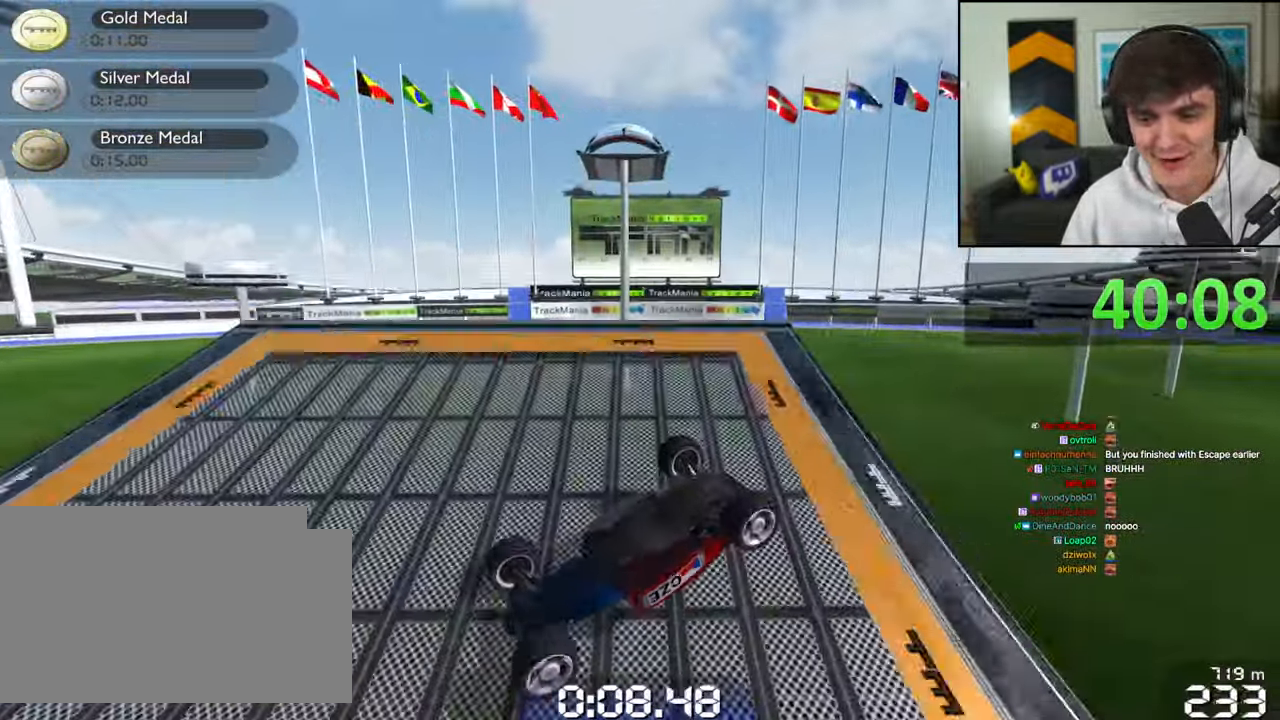
{"keys": ["up"], "events": [[467, "up", "down"]]}
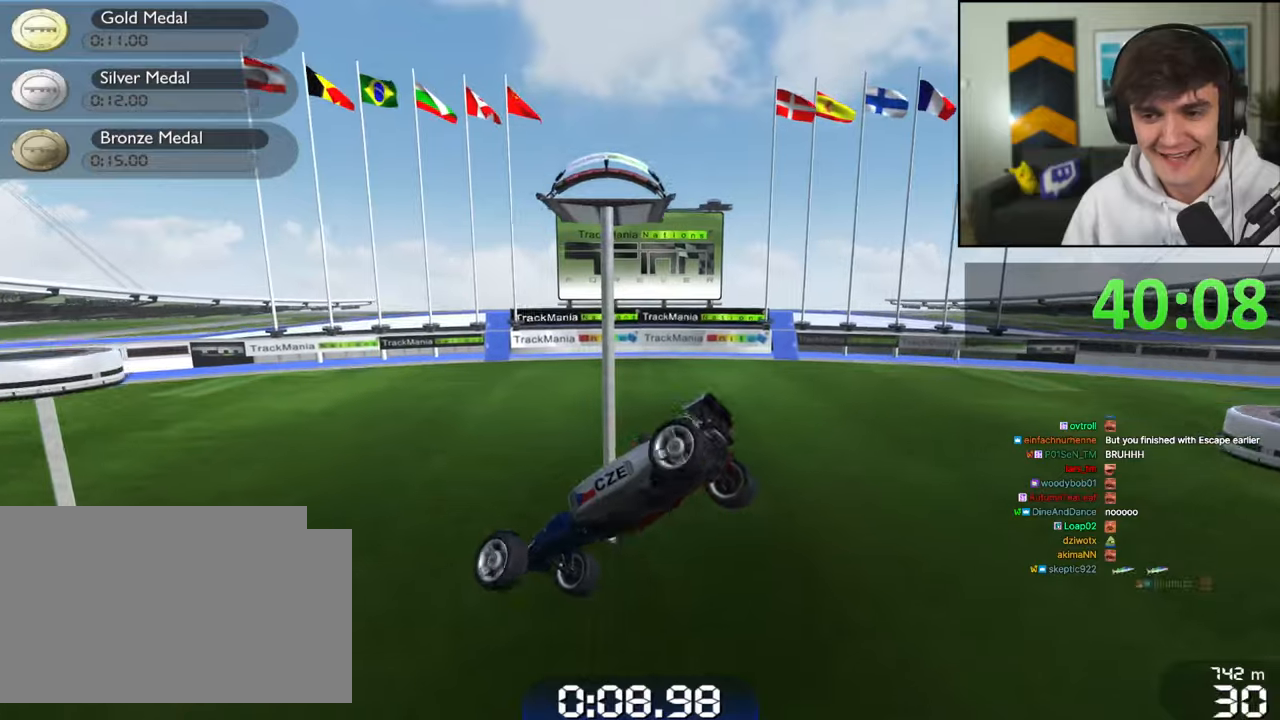
{"keys": ["up"], "events": []}
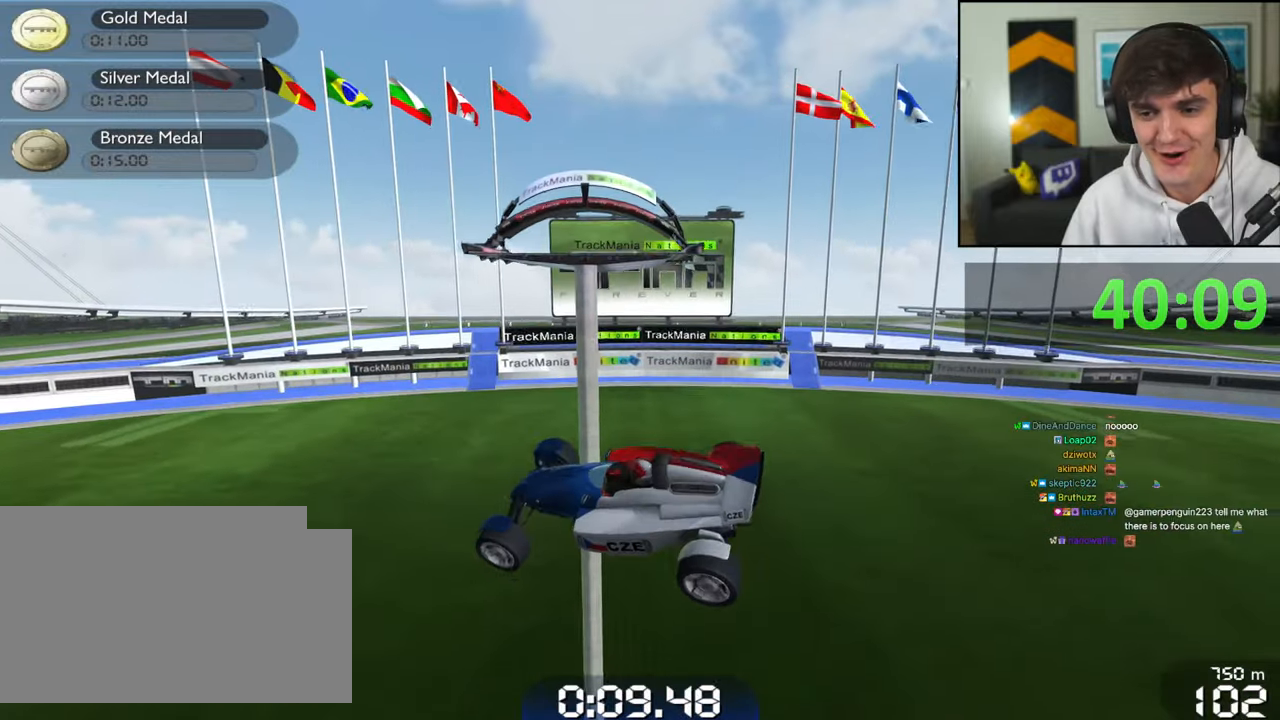
{"keys": ["up"], "events": []}
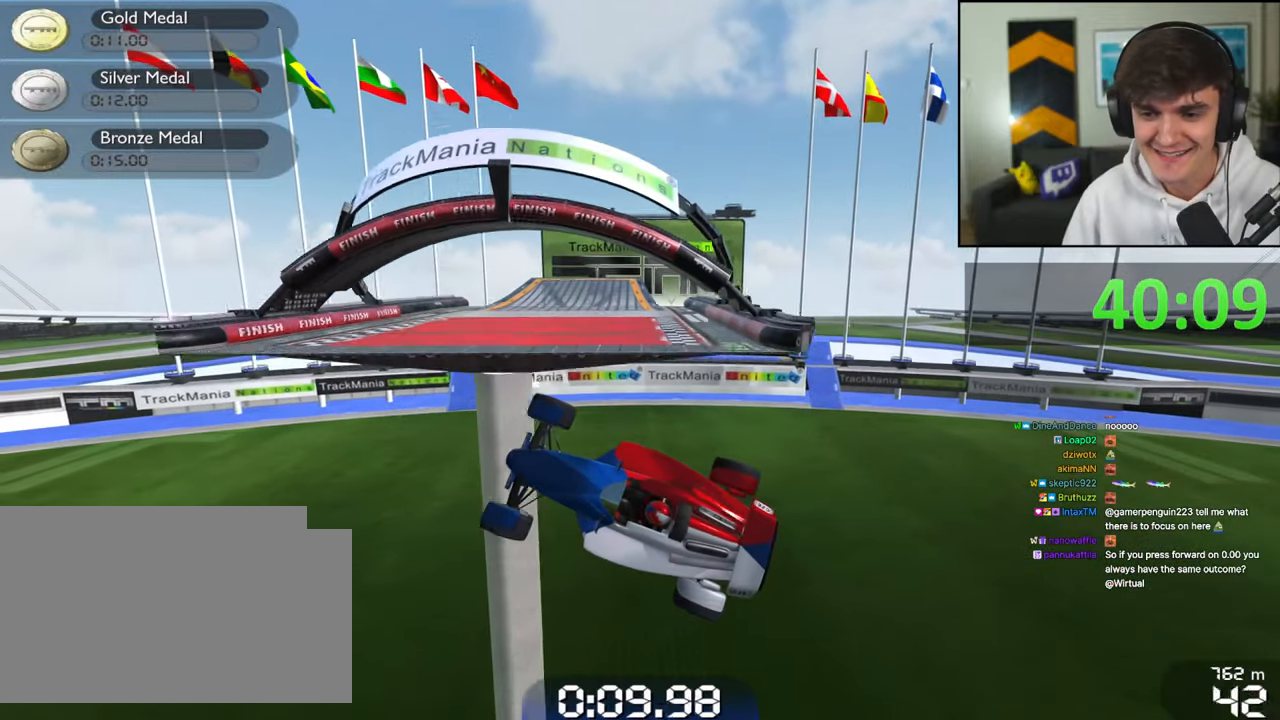
{"keys": ["up"], "events": []}
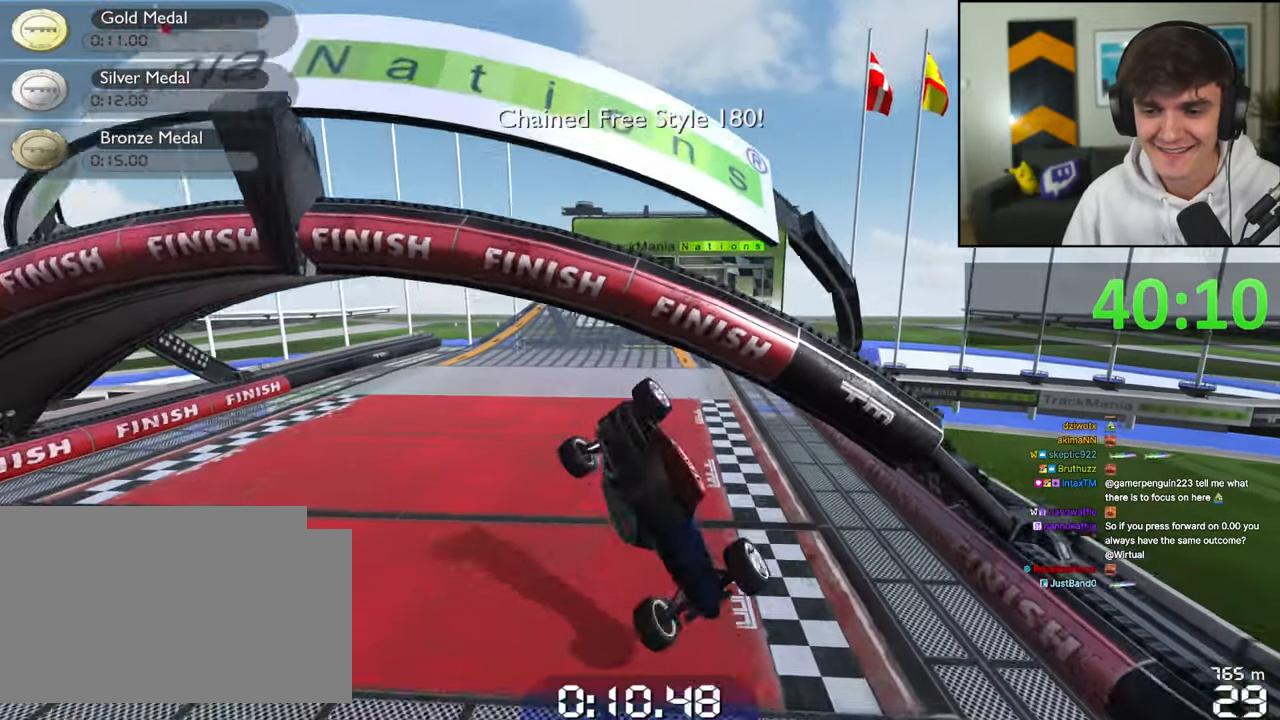
{"keys": [], "events": [[100, "up", "up"]]}
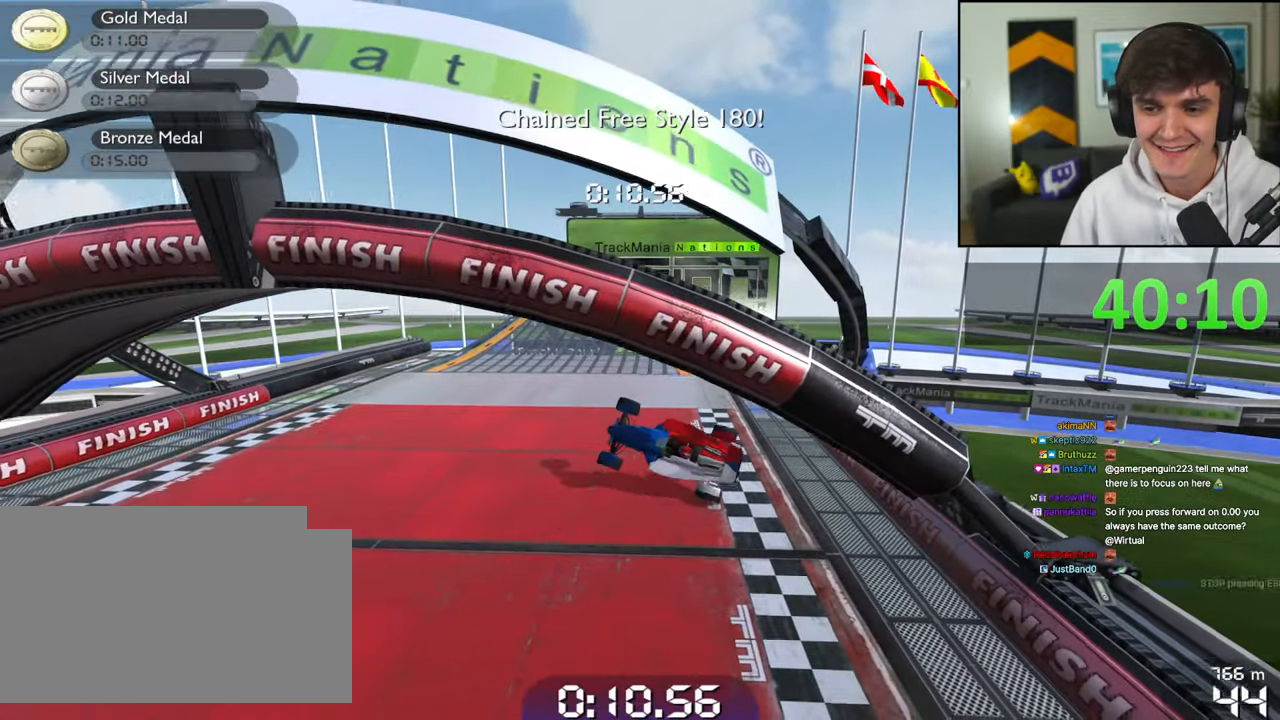
{"keys": [], "events": []}
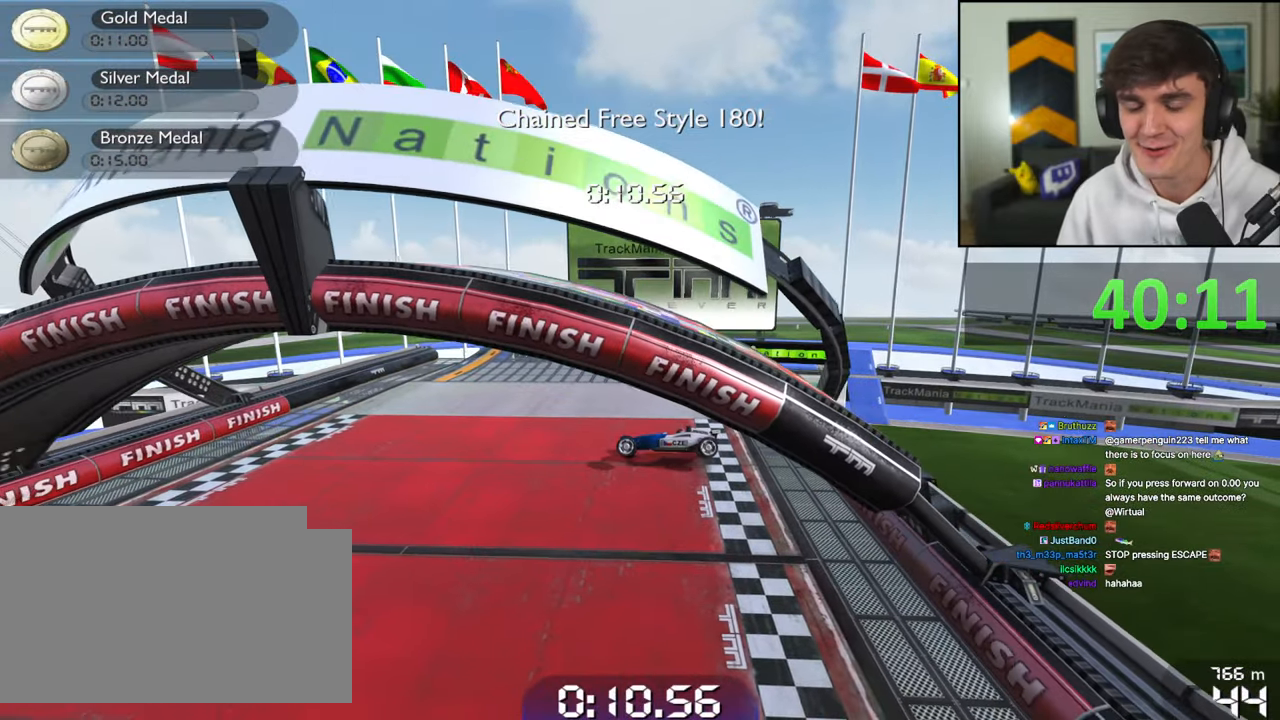
{"keys": [], "events": []}
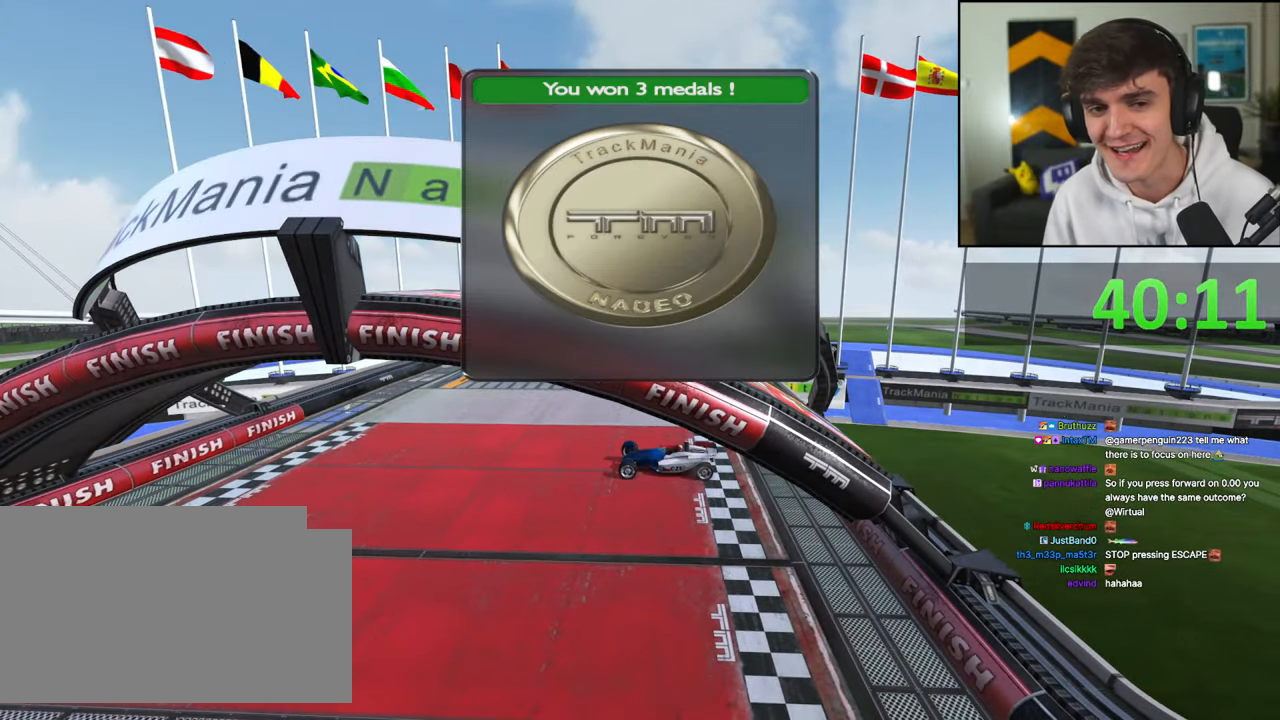
{"keys": [], "events": []}
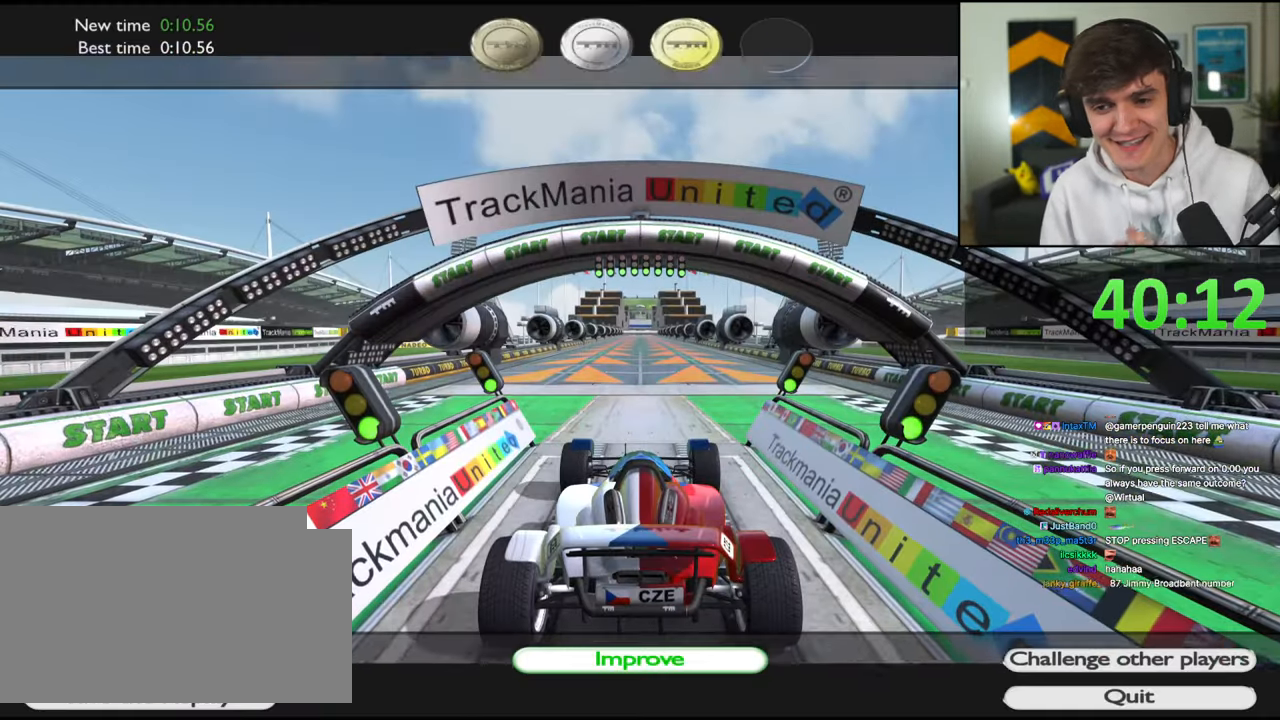
{"keys": [], "events": []}